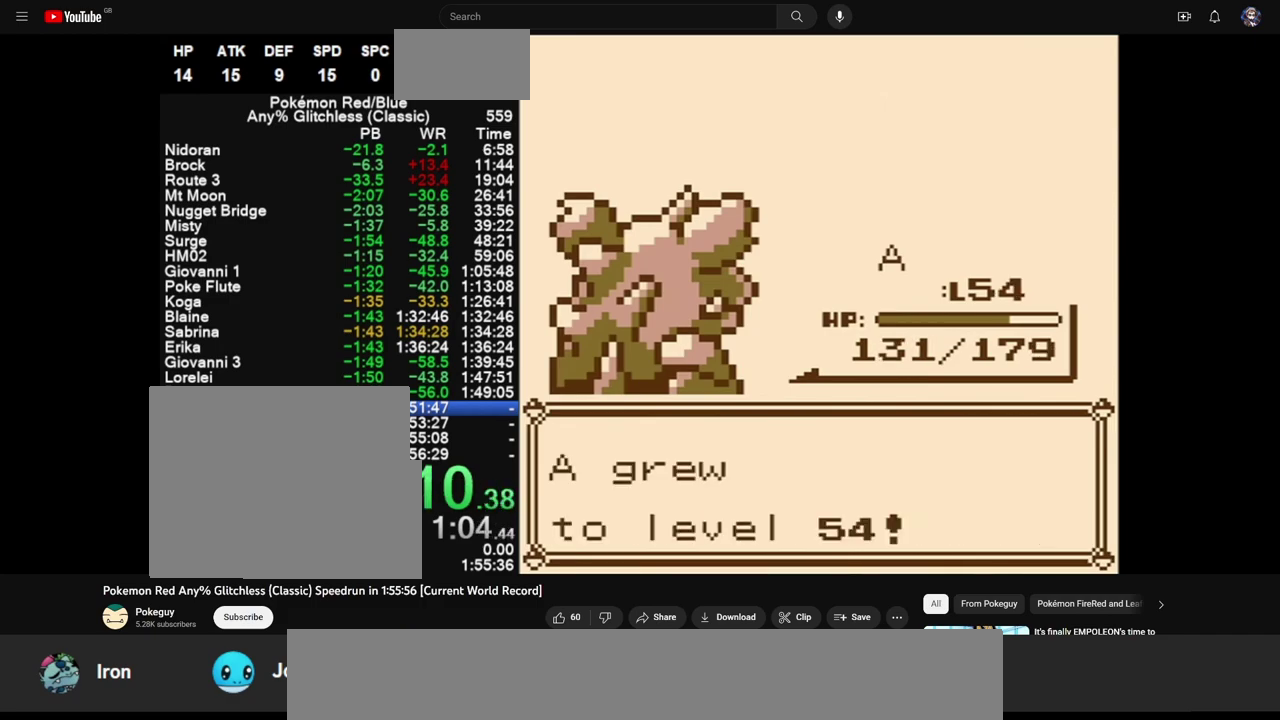
Gameplay with a controller (Nintendo layout); each line is a JSON object with the inputs held at the frame after it. "events" lists button and stick changes between this image and that frame as [ms after this image, input, new state], when the widget could be followed in between. Not read: L3 R3.
{"buttons": [], "events": []}
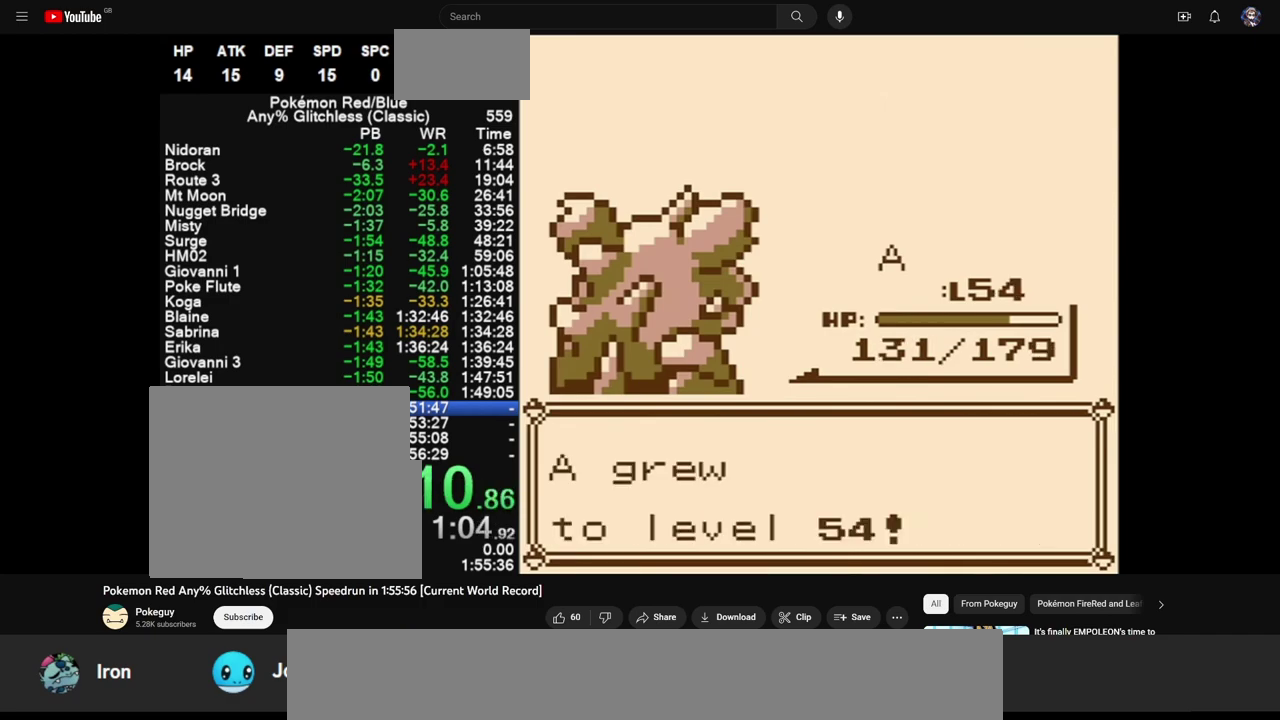
{"buttons": ["B"], "events": [[217, "B", "down"]]}
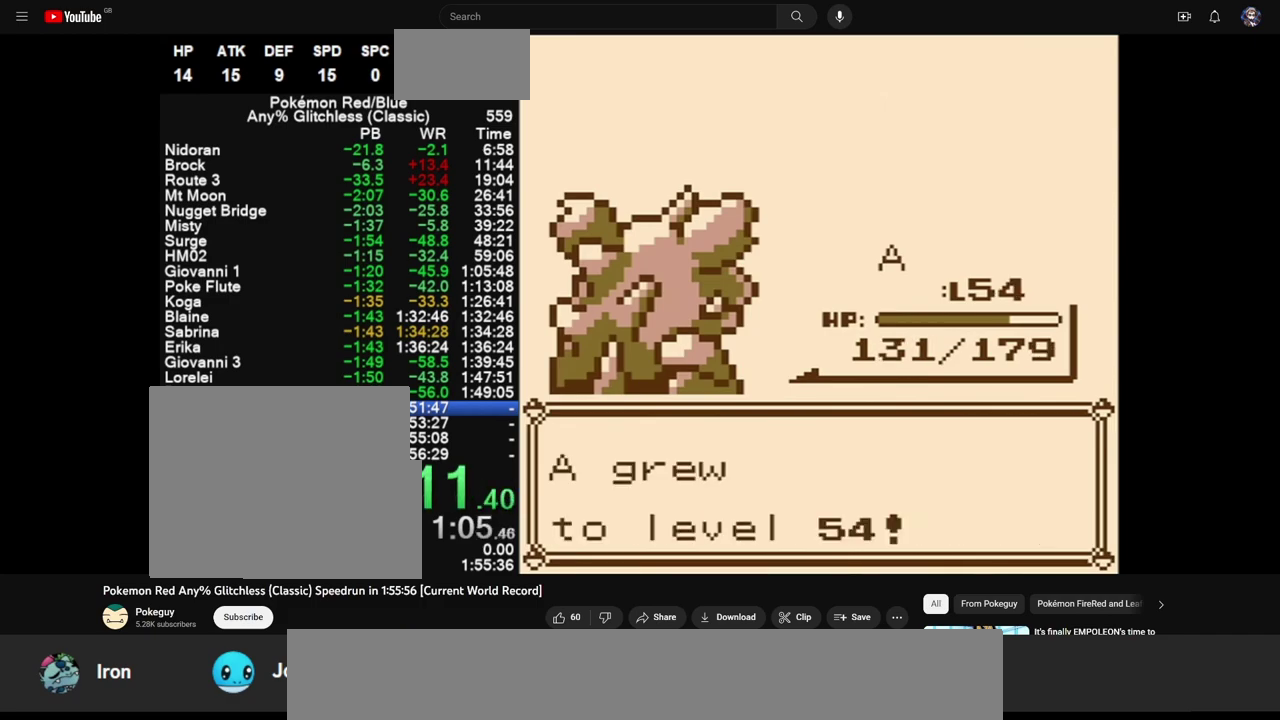
{"buttons": ["B"], "events": []}
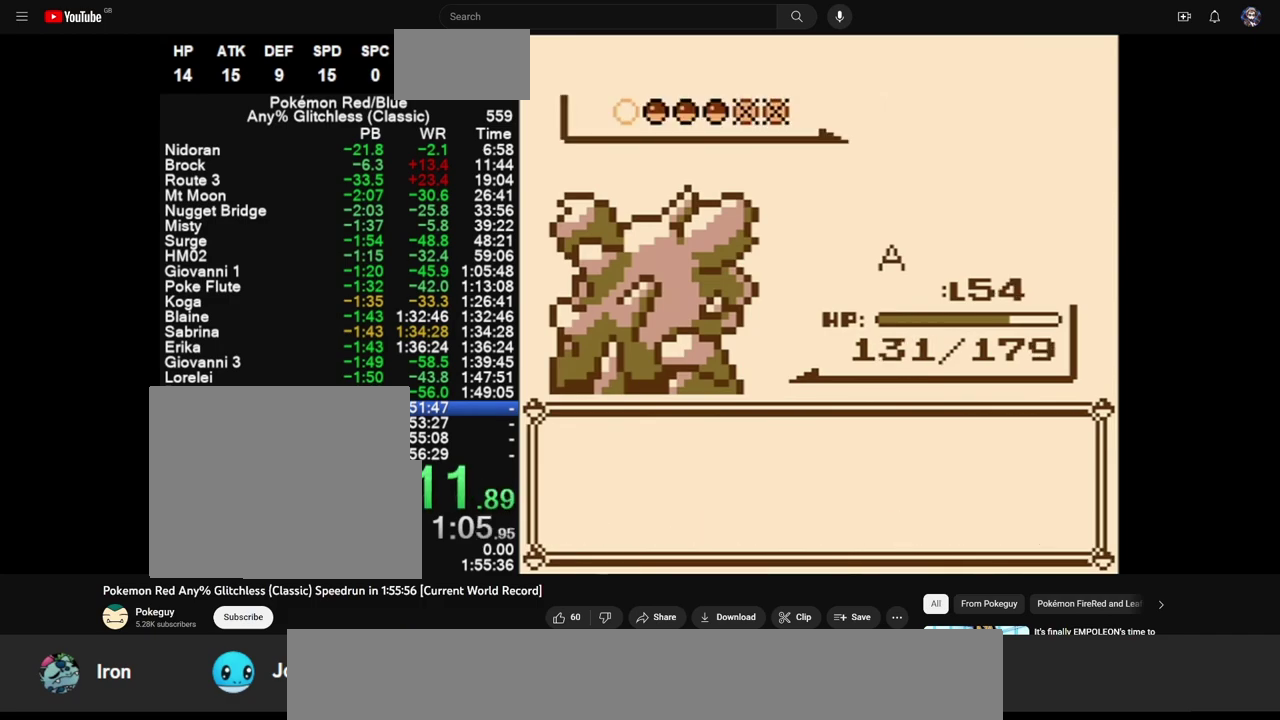
{"buttons": [], "events": [[100, "B", "up"]]}
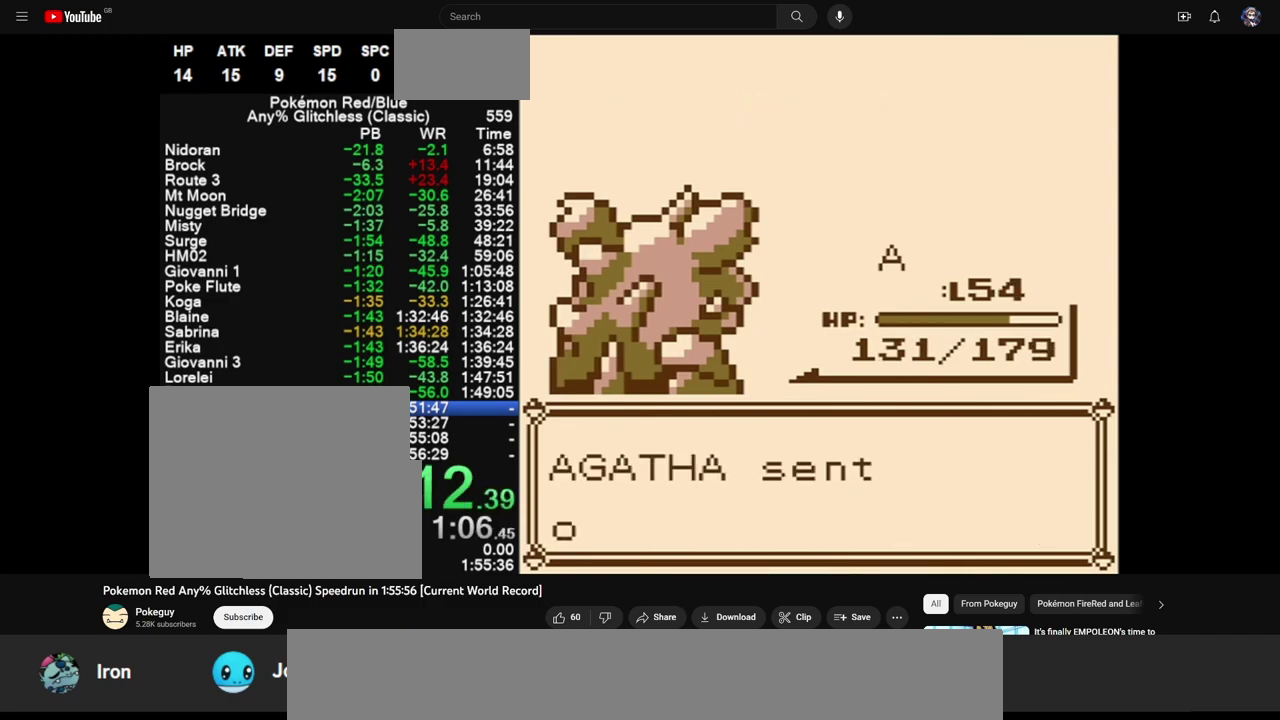
{"buttons": [], "events": []}
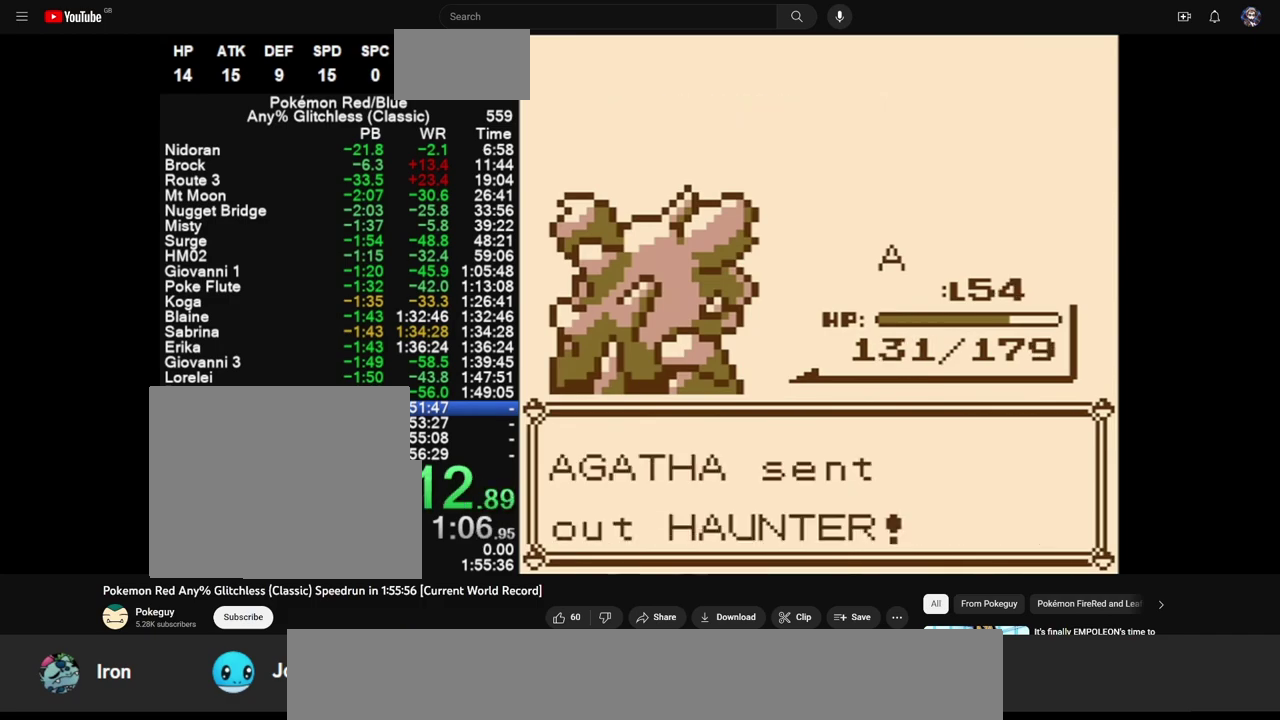
{"buttons": [], "events": []}
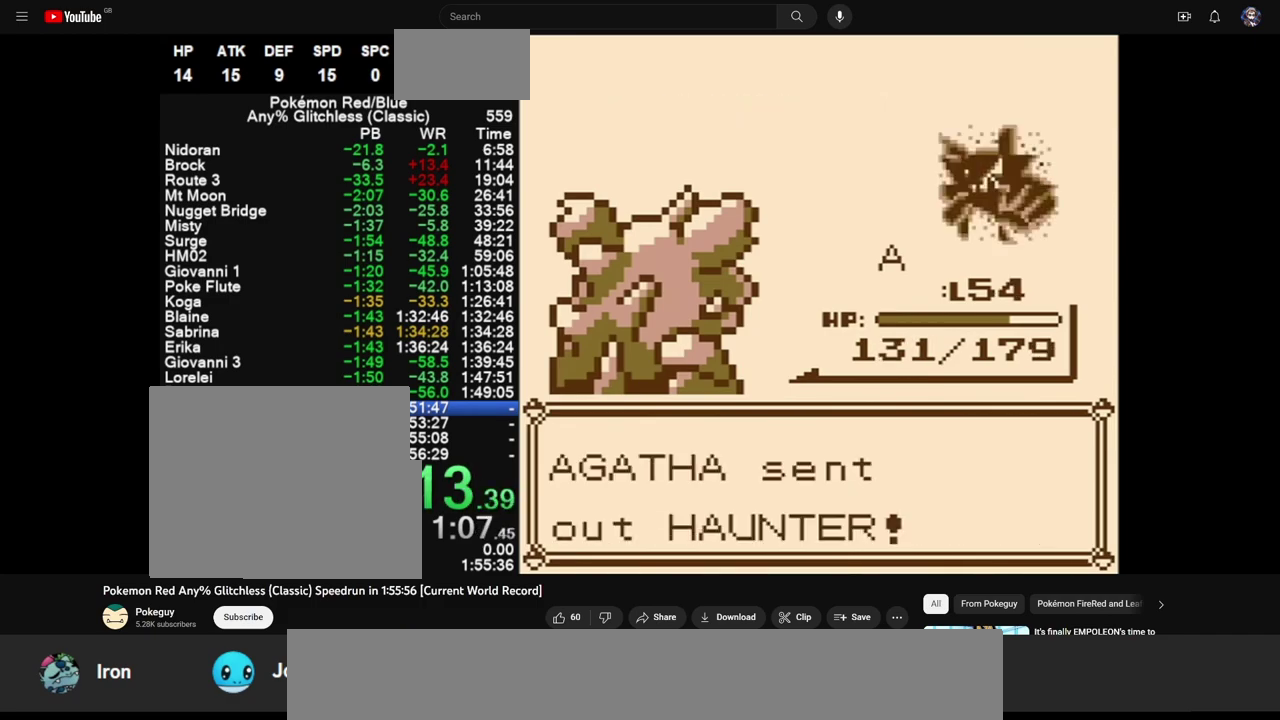
{"buttons": ["A"], "events": [[233, "A", "down"]]}
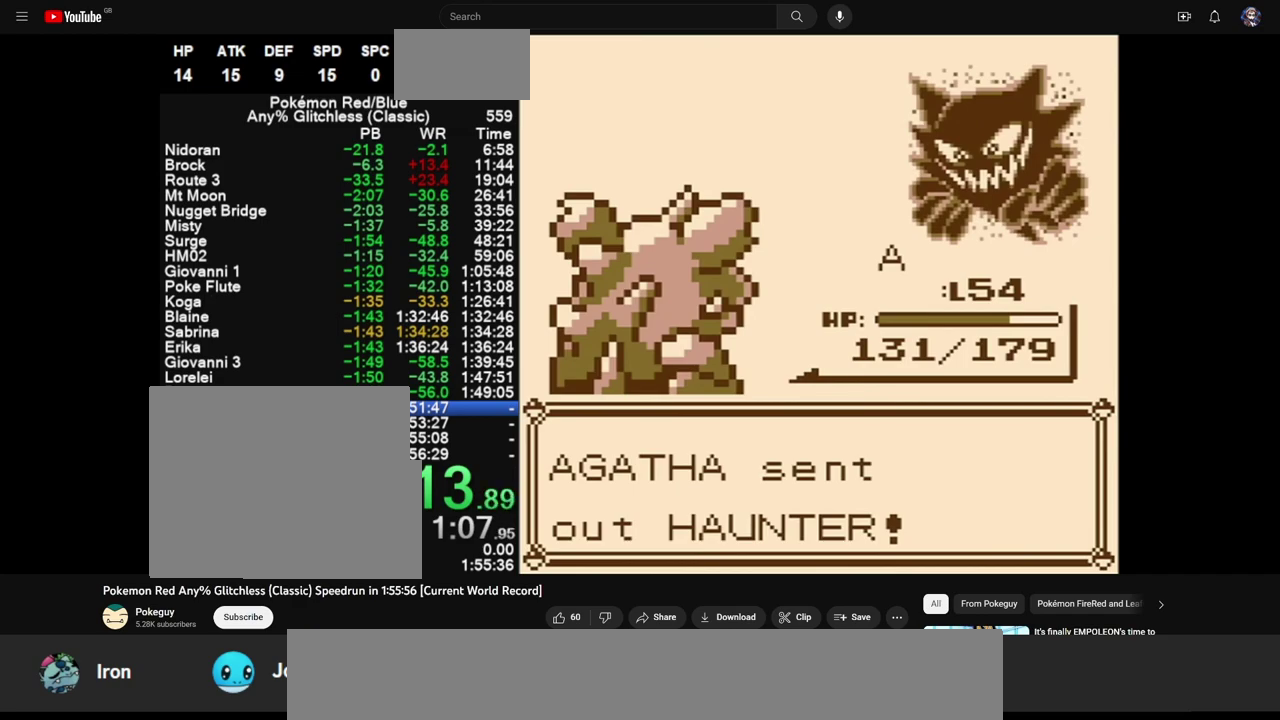
{"buttons": ["A"], "events": []}
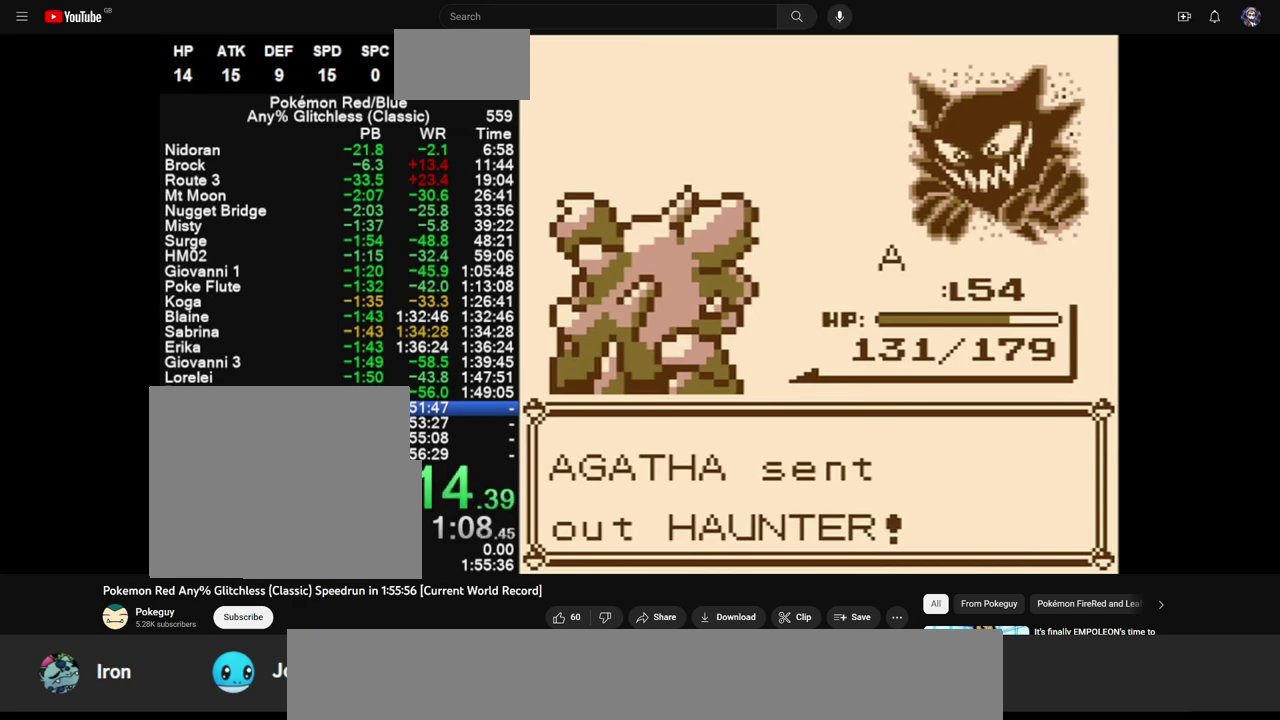
{"buttons": [], "events": [[350, "A", "up"], [383, "DPAD_UP", "down"], [450, "DPAD_UP", "up"]]}
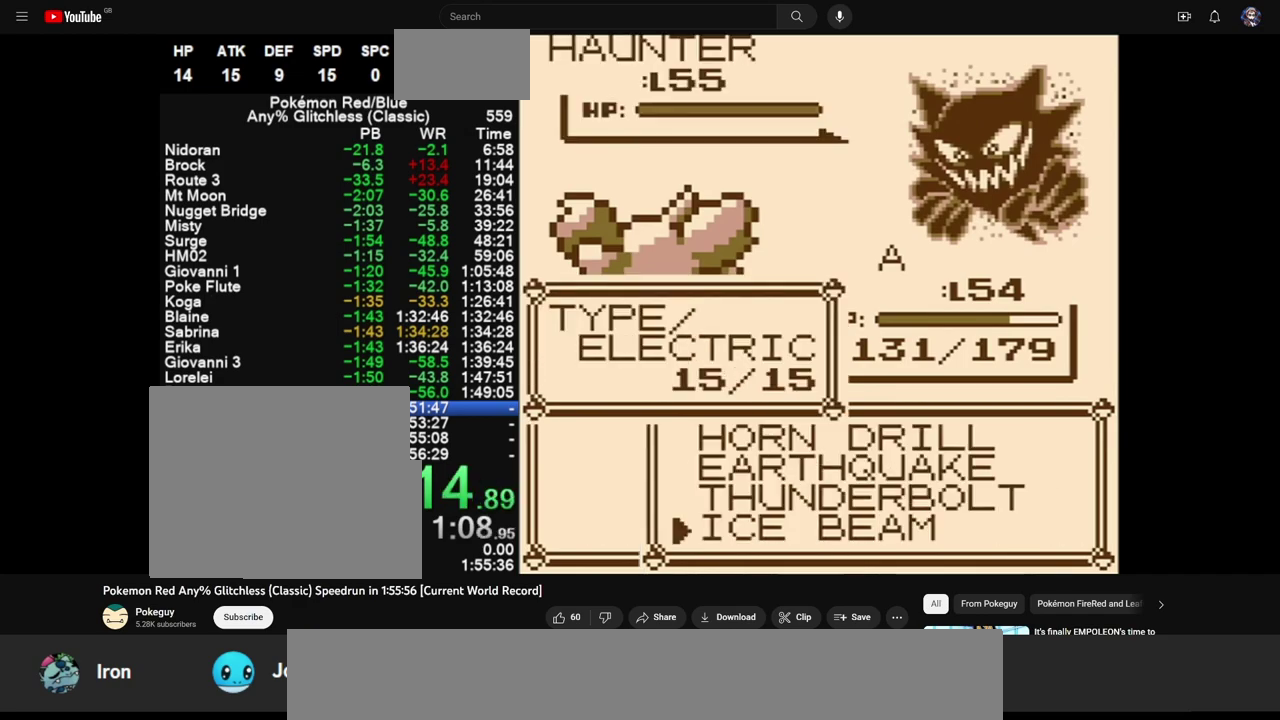
{"buttons": ["A", "B"], "events": [[50, "DPAD_UP", "down"], [167, "DPAD_UP", "up"], [183, "A", "down"], [267, "A", "up"], [333, "A", "down"], [333, "B", "down"], [383, "A", "up"], [433, "B", "up"], [450, "A", "down"], [500, "B", "down"]]}
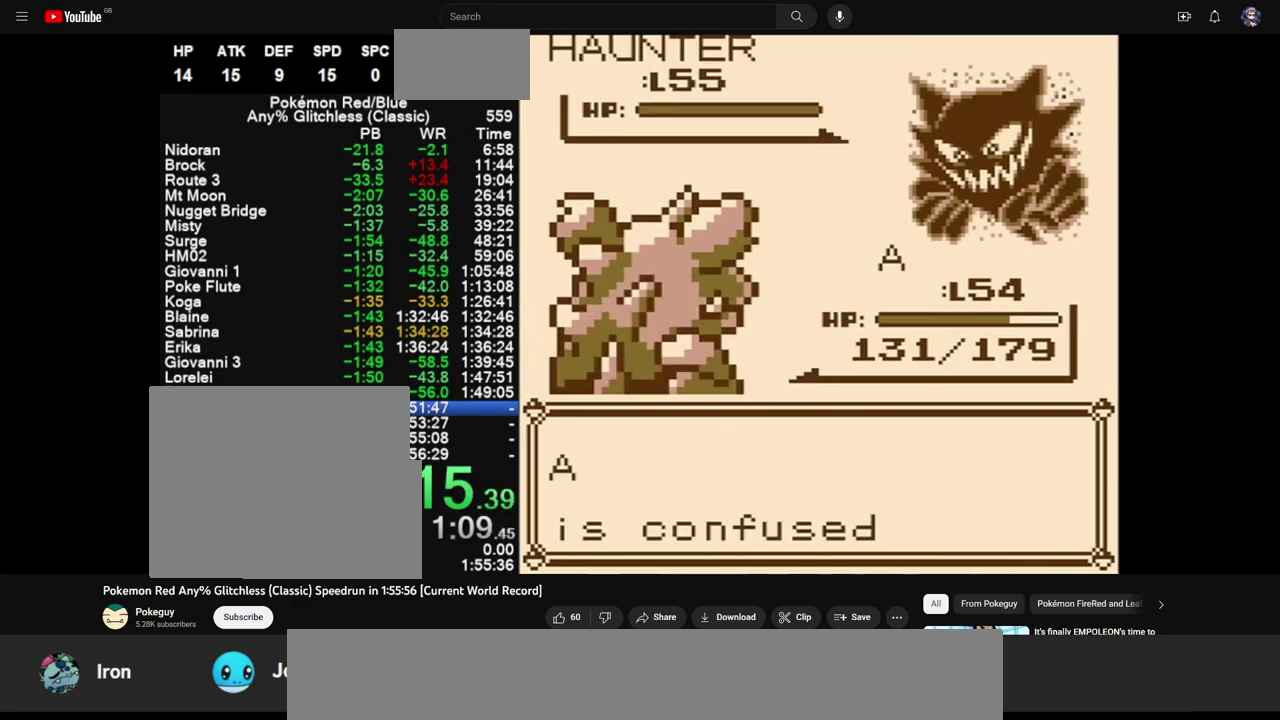
{"buttons": [], "events": [[17, "A", "up"], [50, "B", "up"], [100, "A", "down"], [150, "A", "up"]]}
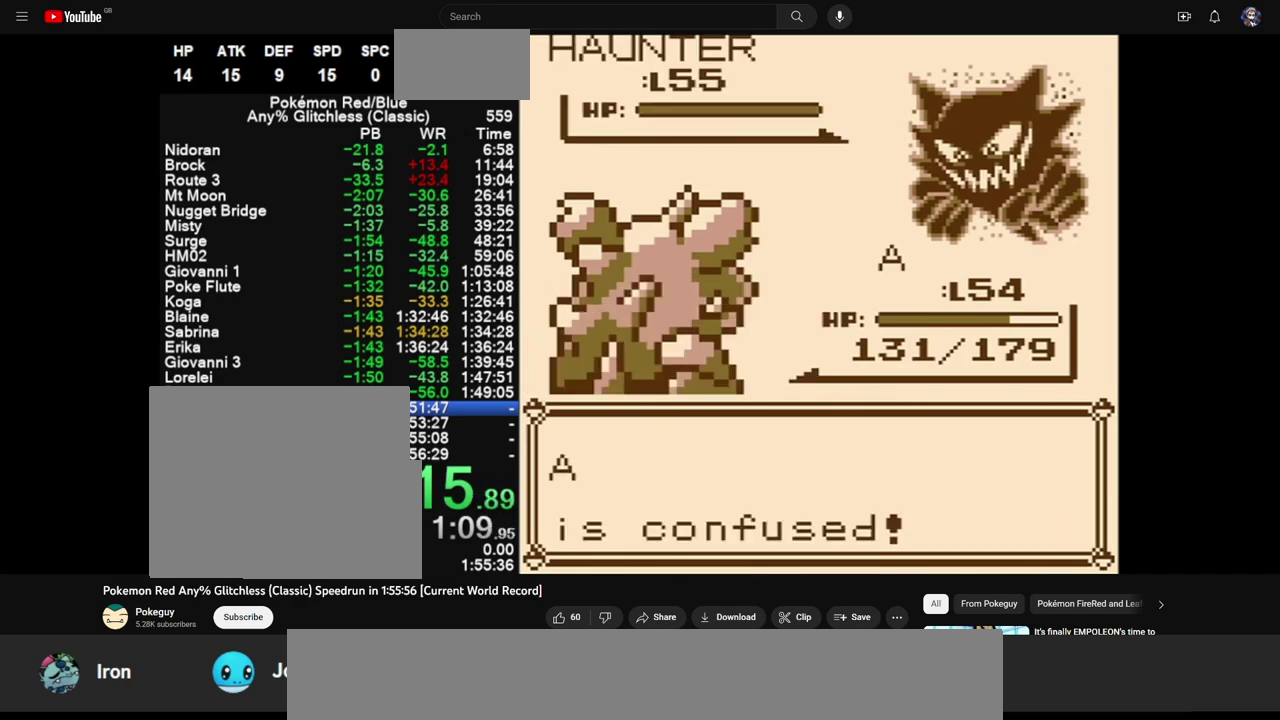
{"buttons": [], "events": []}
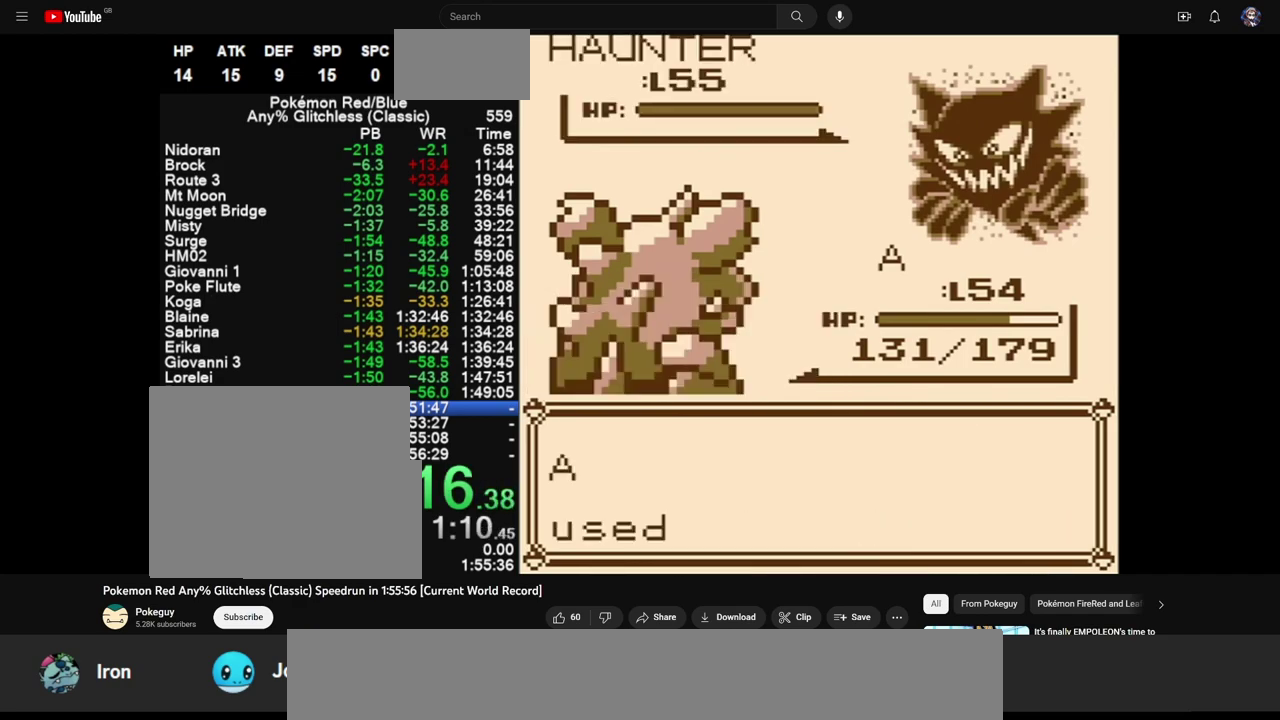
{"buttons": [], "events": []}
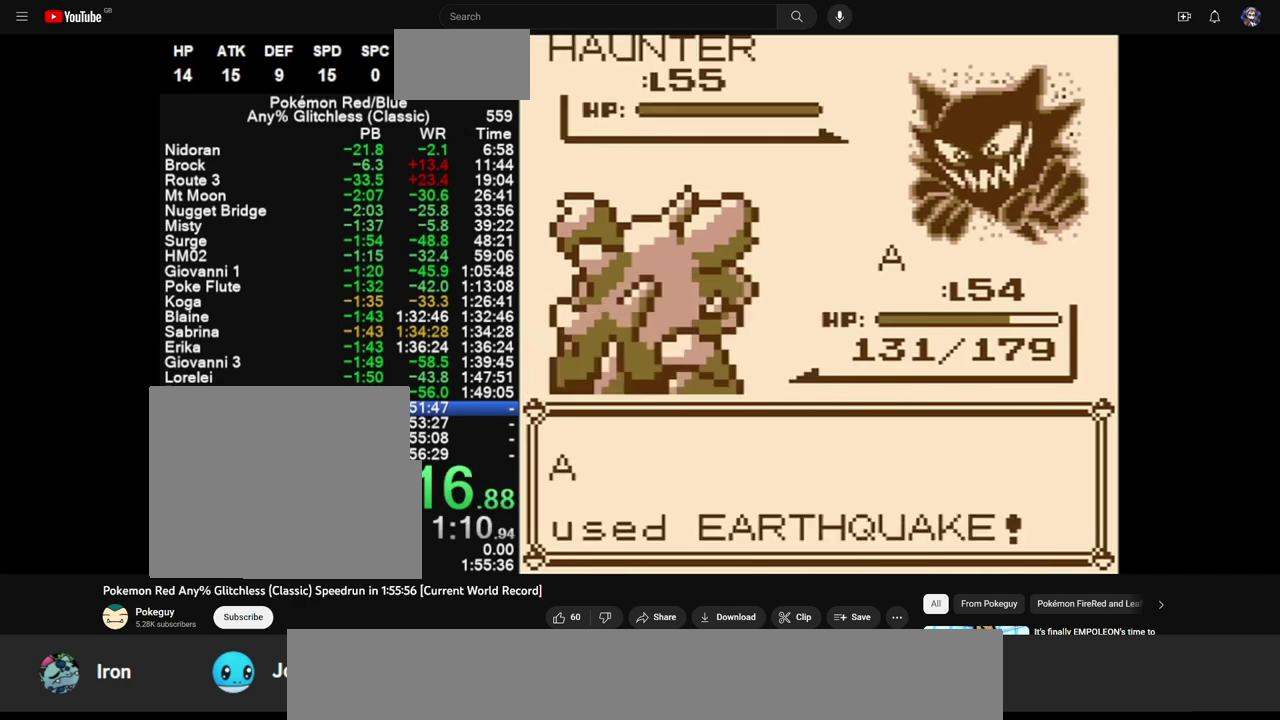
{"buttons": [], "events": []}
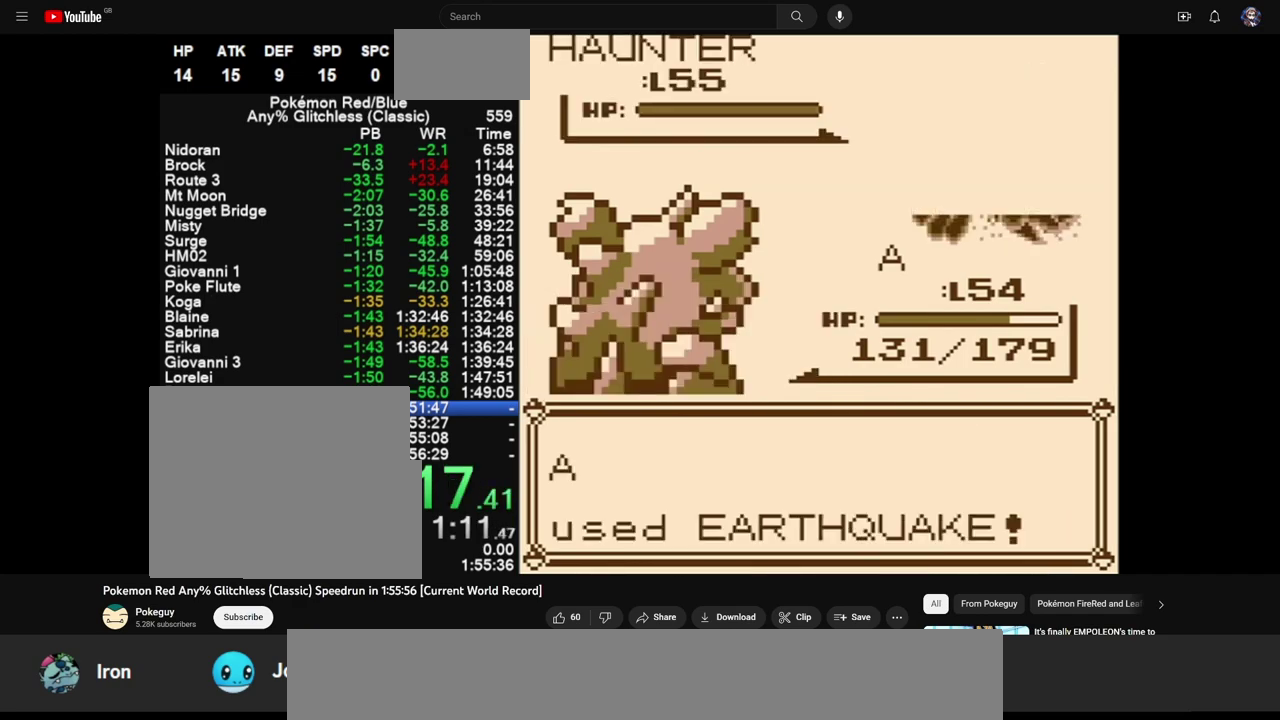
{"buttons": [], "events": []}
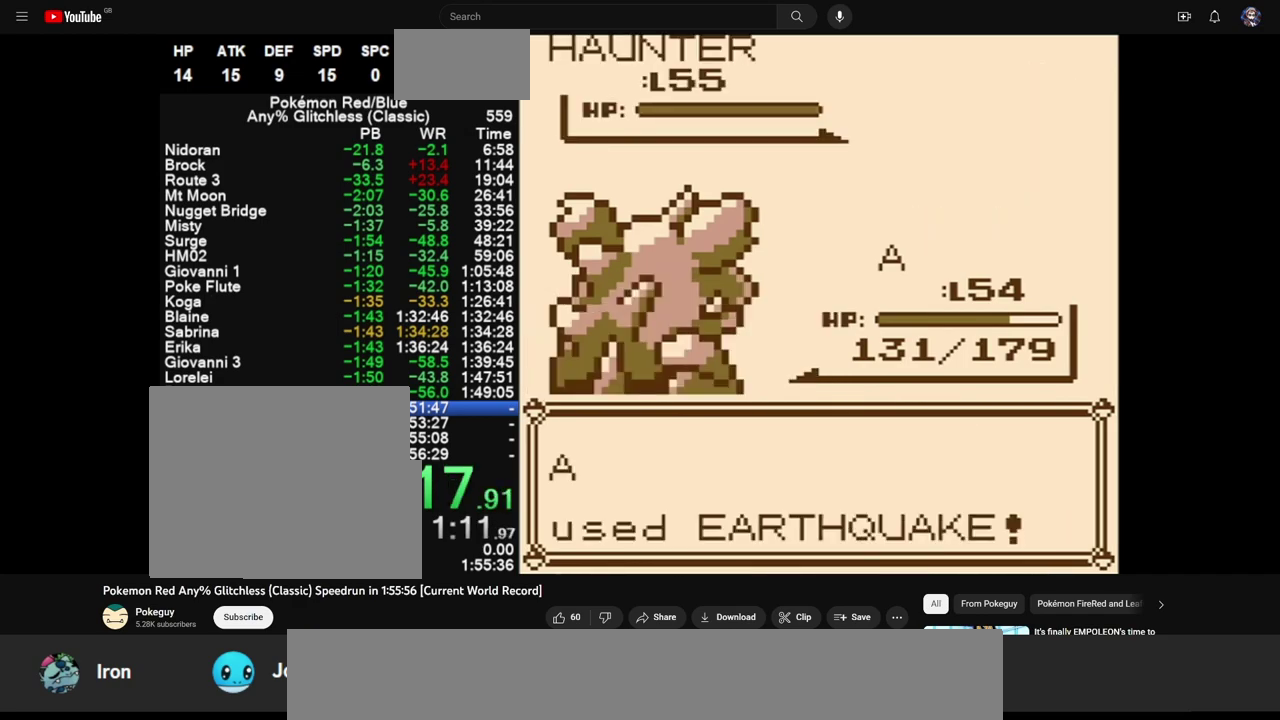
{"buttons": [], "events": []}
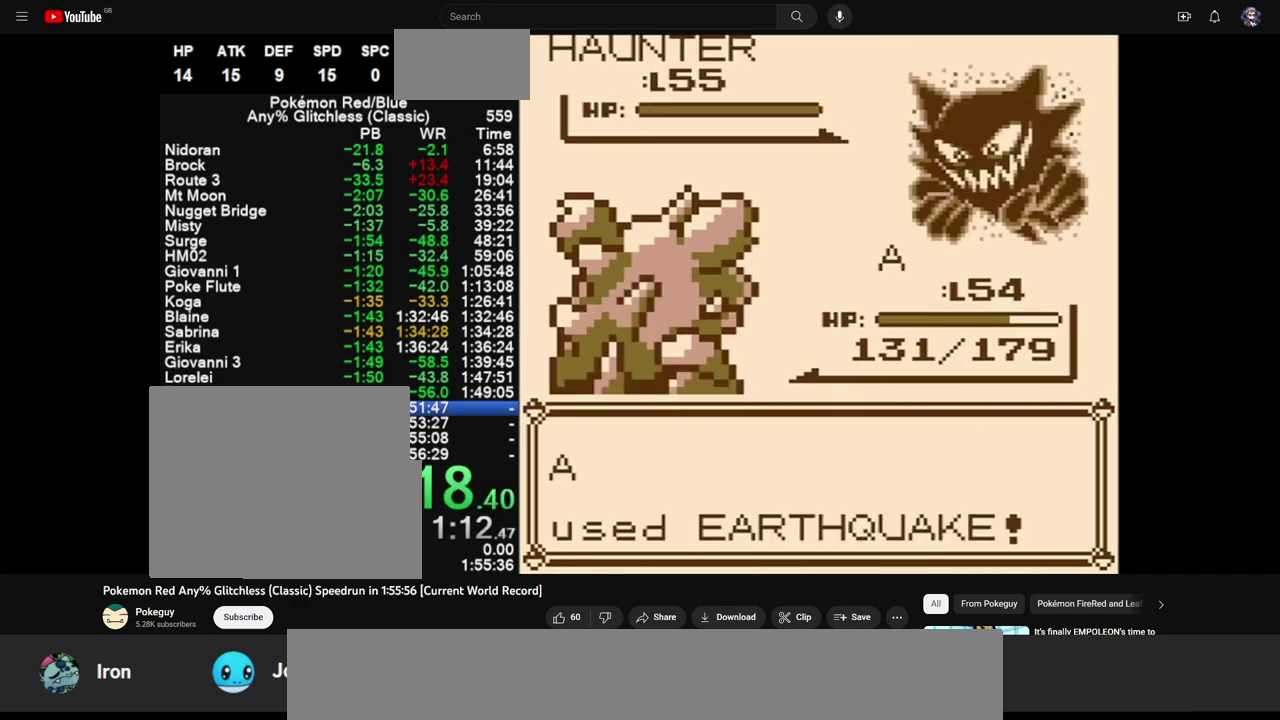
{"buttons": [], "events": []}
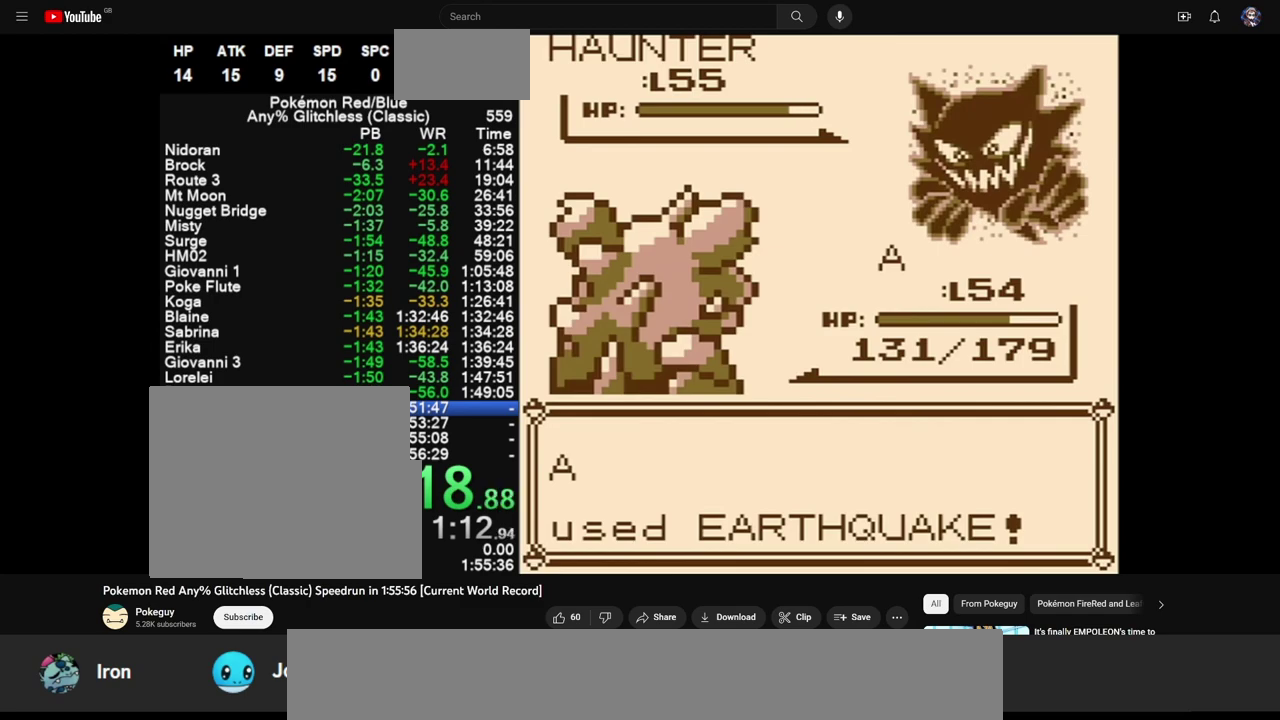
{"buttons": [], "events": []}
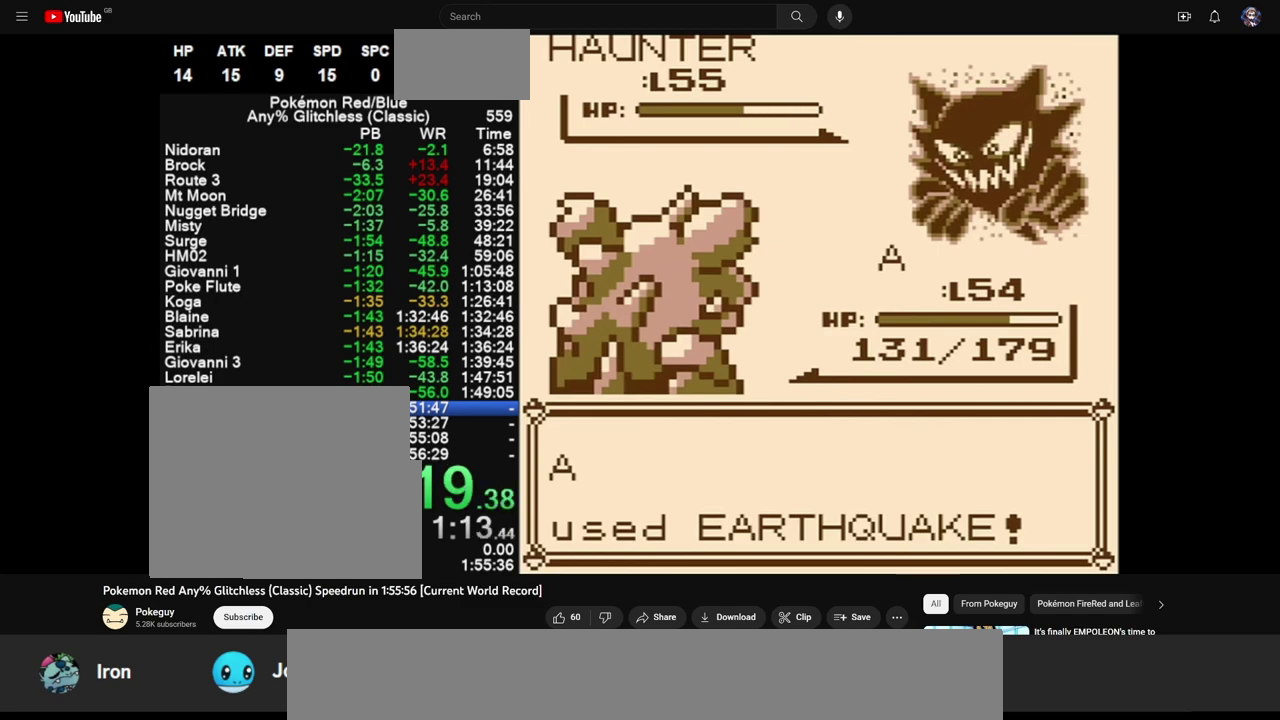
{"buttons": [], "events": []}
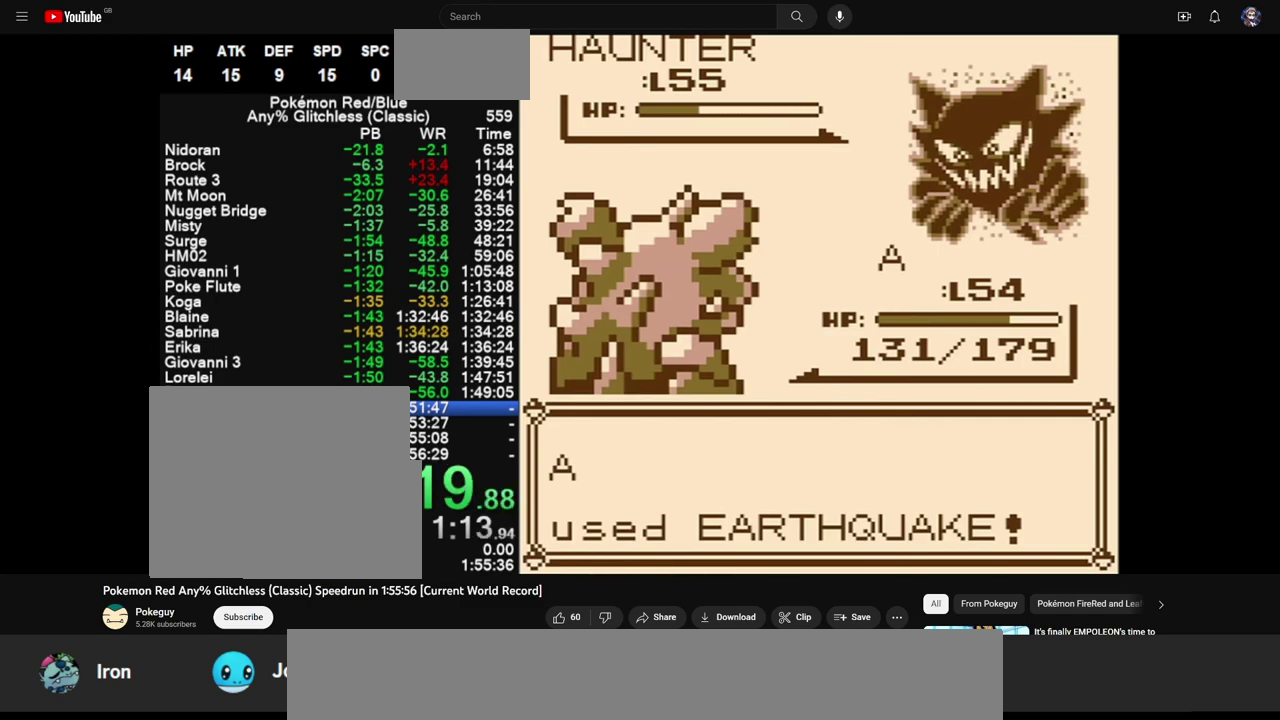
{"buttons": [], "events": []}
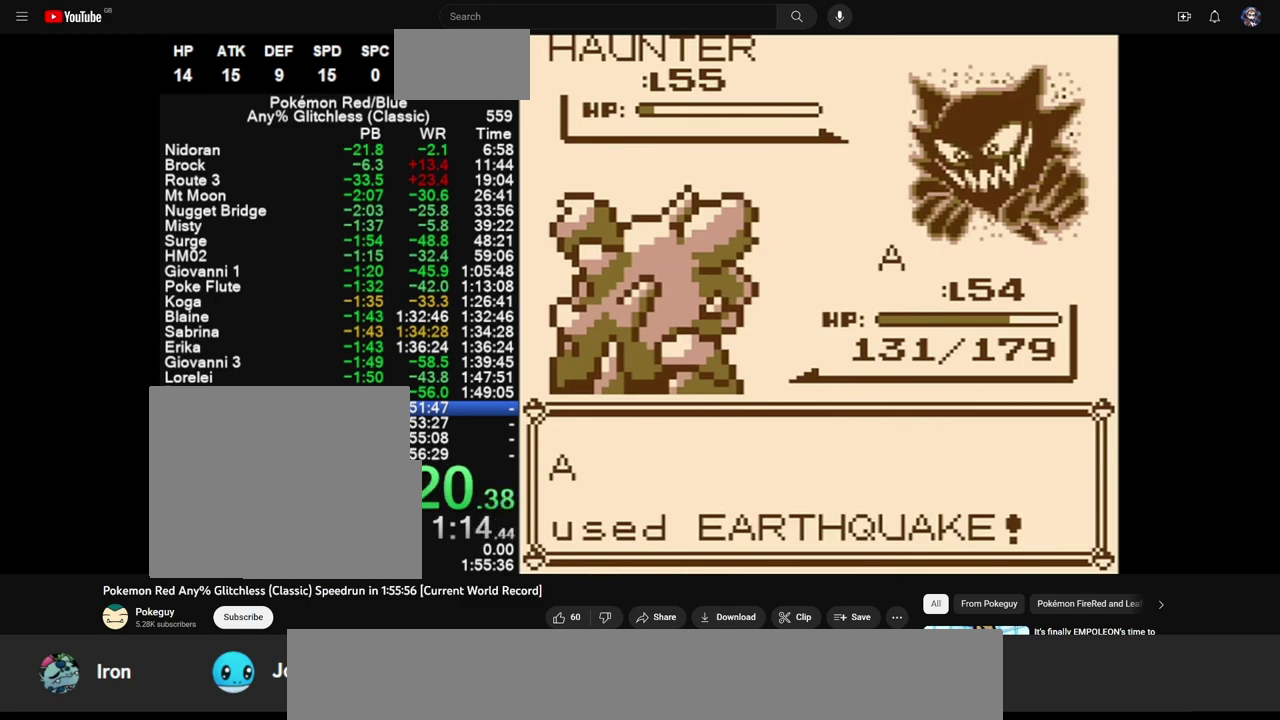
{"buttons": [], "events": []}
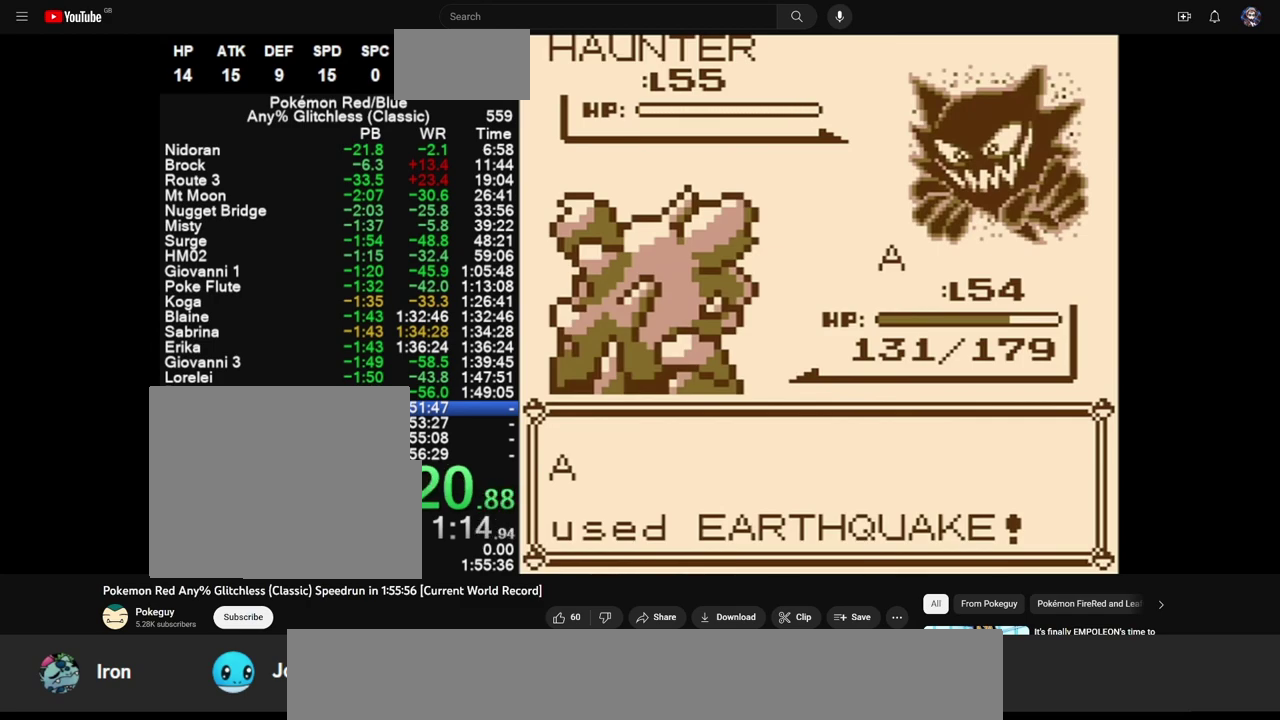
{"buttons": ["A"], "events": [[383, "B", "down"], [450, "B", "up"], [467, "A", "down"]]}
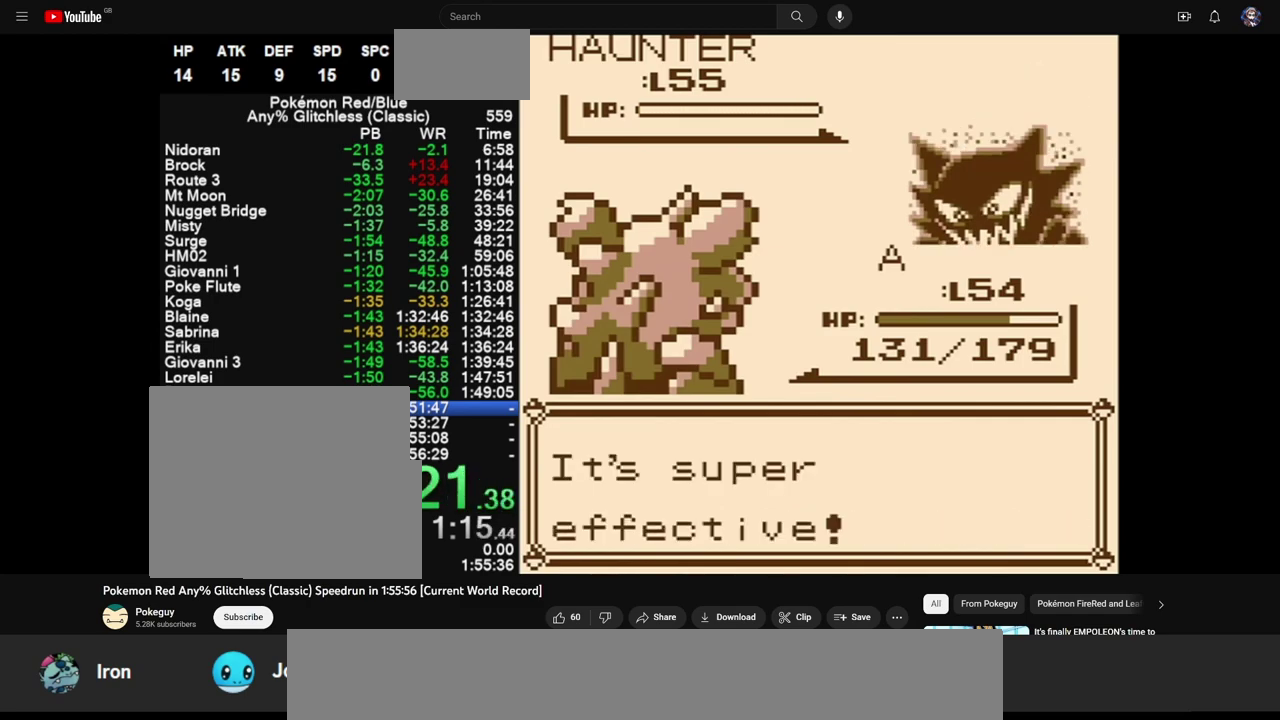
{"buttons": ["B"], "events": [[33, "A", "up"], [67, "B", "down"], [100, "A", "down"], [133, "B", "up"], [183, "A", "up"], [183, "B", "down"], [250, "A", "down"], [267, "B", "up"], [317, "B", "down"], [333, "A", "up"], [400, "A", "down"], [417, "B", "up"], [467, "A", "up"], [483, "B", "down"]]}
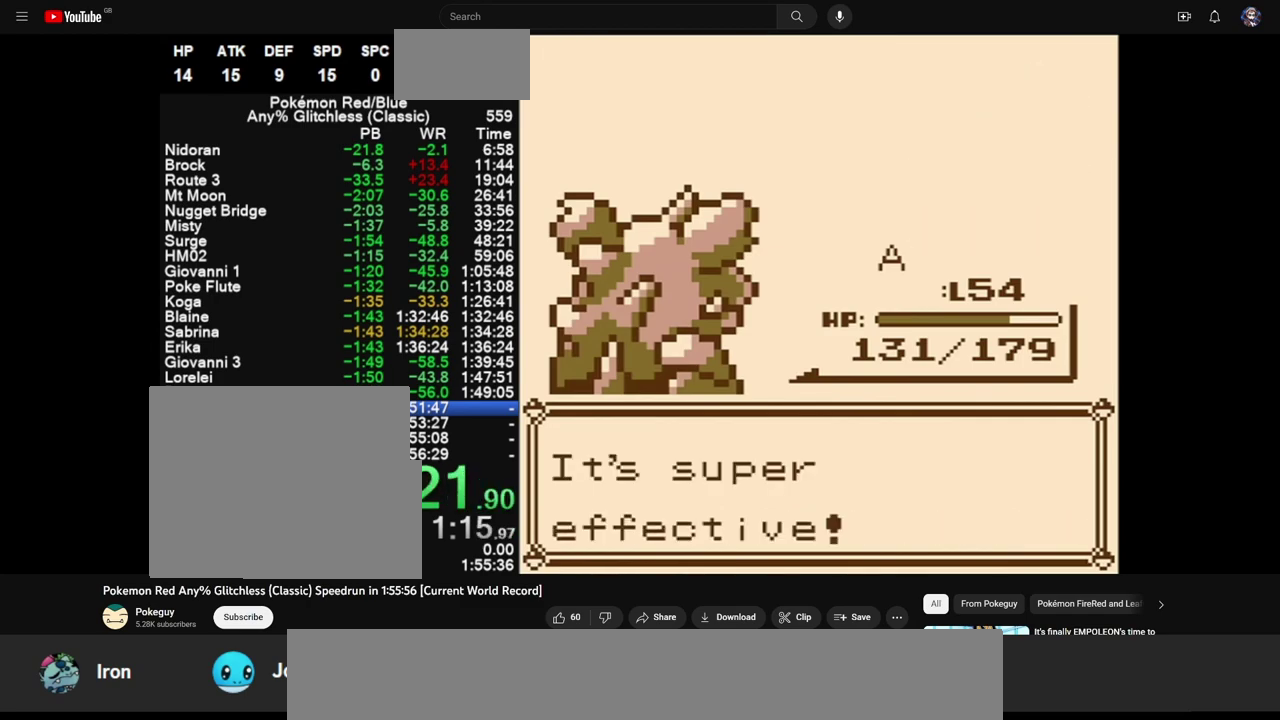
{"buttons": ["A"], "events": [[33, "A", "down"], [67, "B", "up"], [117, "A", "up"], [117, "B", "down"], [183, "A", "down"], [283, "A", "up"], [350, "A", "down"], [350, "B", "up"], [417, "A", "up"], [417, "B", "down"], [483, "A", "down"], [483, "B", "up"]]}
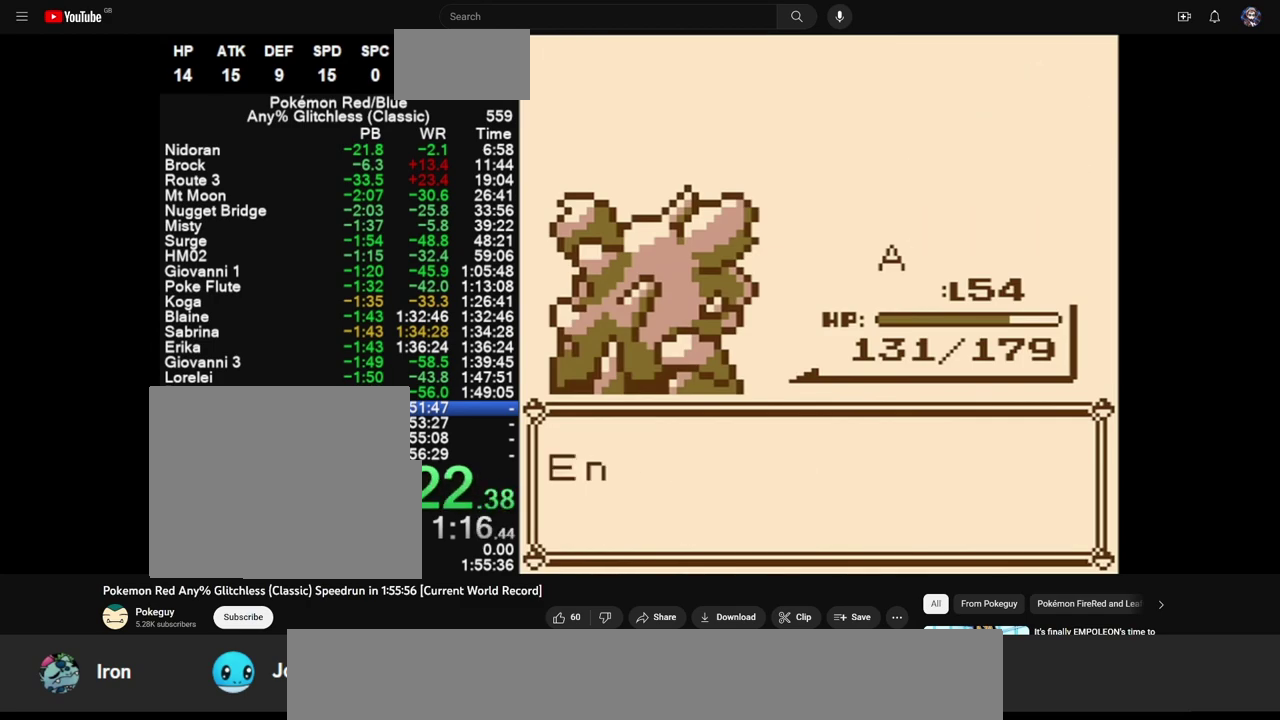
{"buttons": [], "events": [[50, "A", "up"], [50, "B", "down"], [117, "A", "down"], [117, "B", "up"], [200, "B", "down"], [217, "A", "up"], [250, "B", "up"], [283, "A", "down"], [317, "B", "down"], [333, "A", "up"], [400, "B", "up"], [417, "A", "down"], [467, "A", "up"]]}
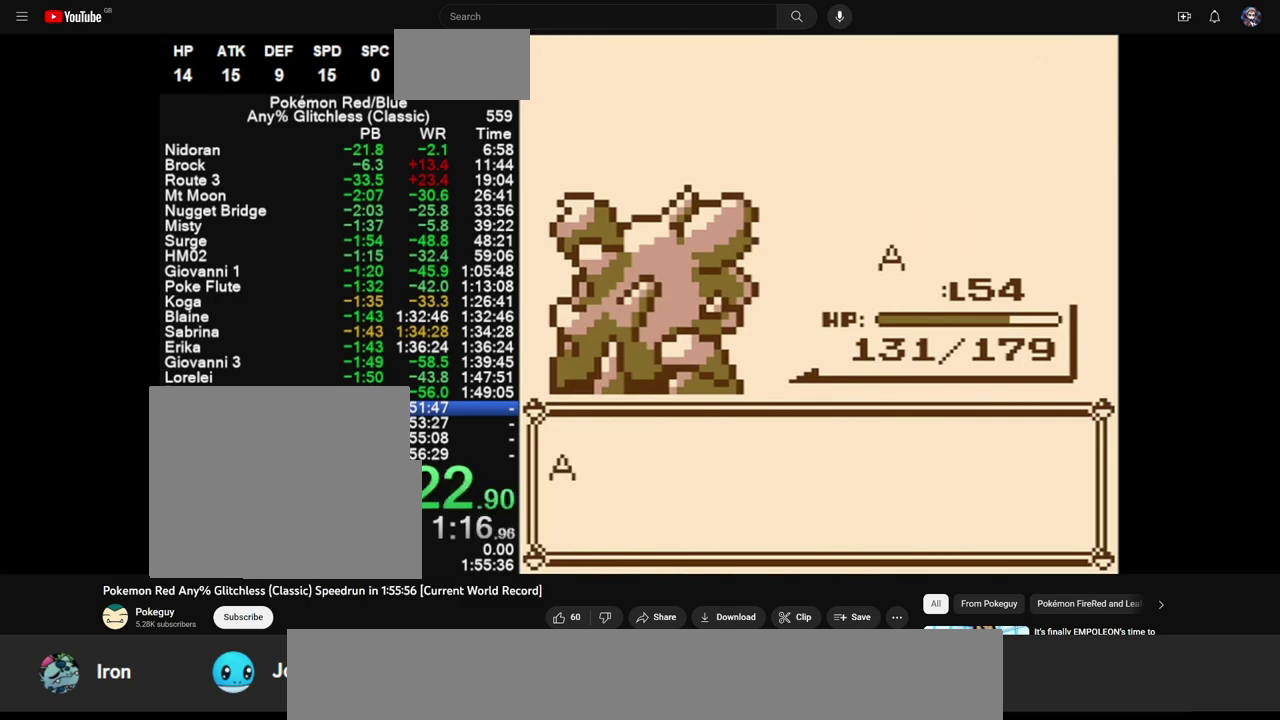
{"buttons": [], "events": [[350, "B", "down"], [400, "B", "up"]]}
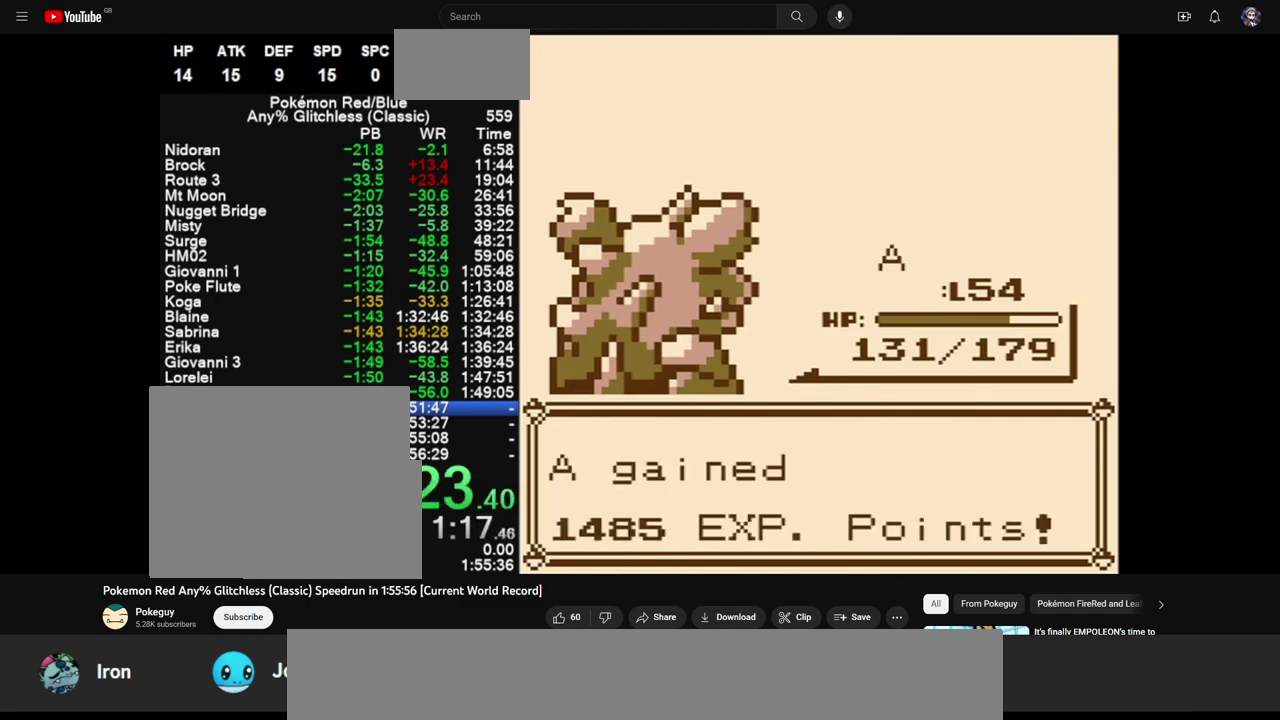
{"buttons": [], "events": []}
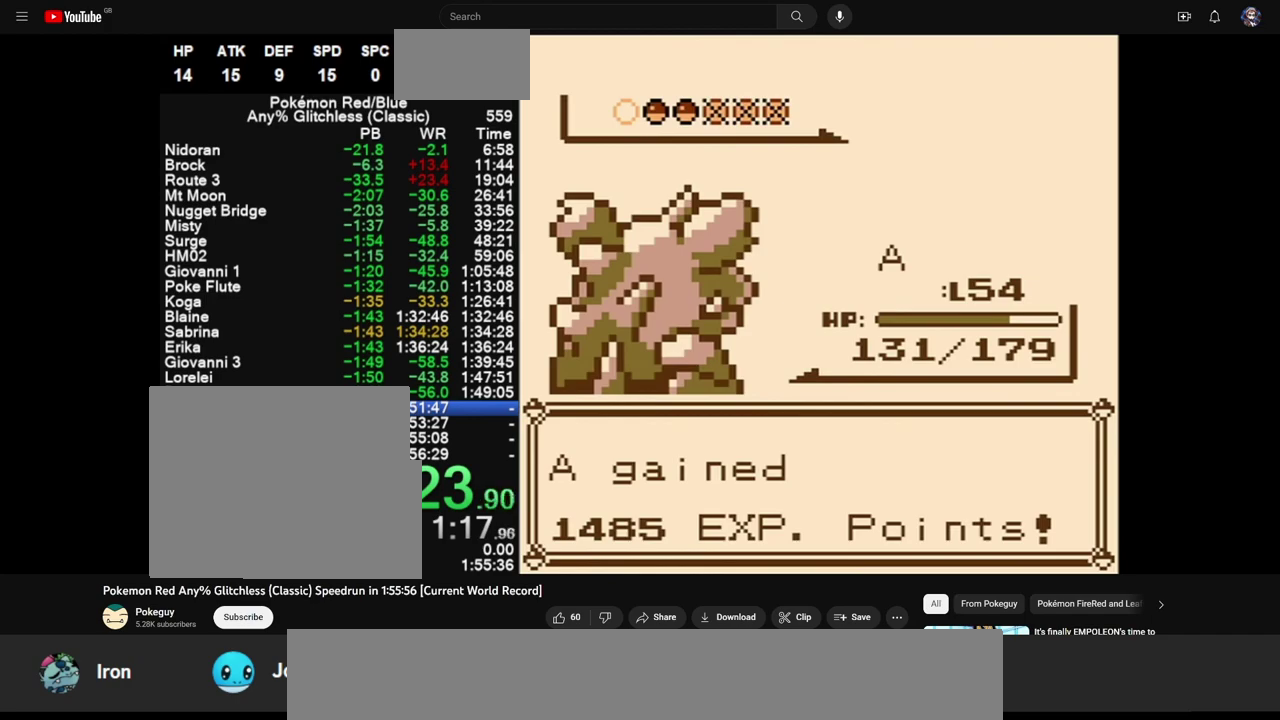
{"buttons": ["B"], "events": [[200, "B", "down"], [267, "B", "up"], [317, "B", "down"], [400, "B", "up"], [450, "B", "down"]]}
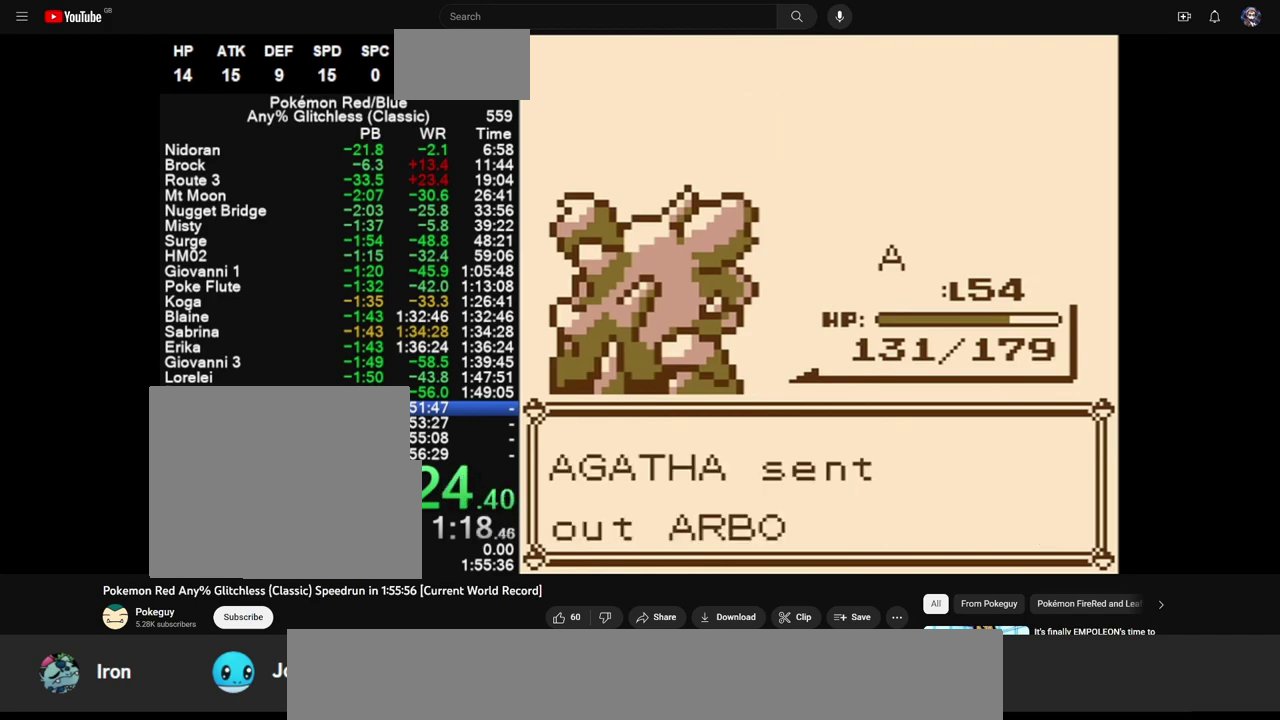
{"buttons": ["B"], "events": [[17, "B", "up"], [67, "B", "down"], [150, "B", "up"], [217, "B", "down"], [283, "B", "up"], [350, "B", "down"], [417, "B", "up"], [483, "B", "down"]]}
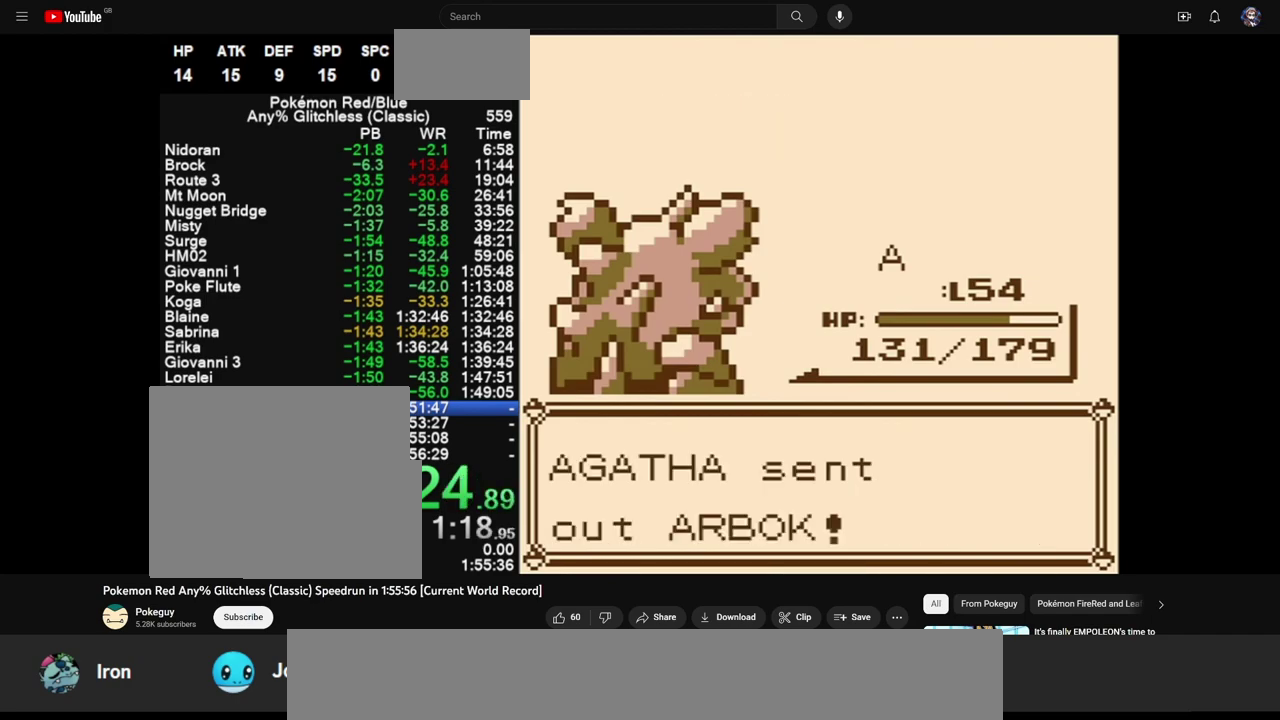
{"buttons": [], "events": [[67, "B", "up"], [133, "B", "down"], [200, "B", "up"]]}